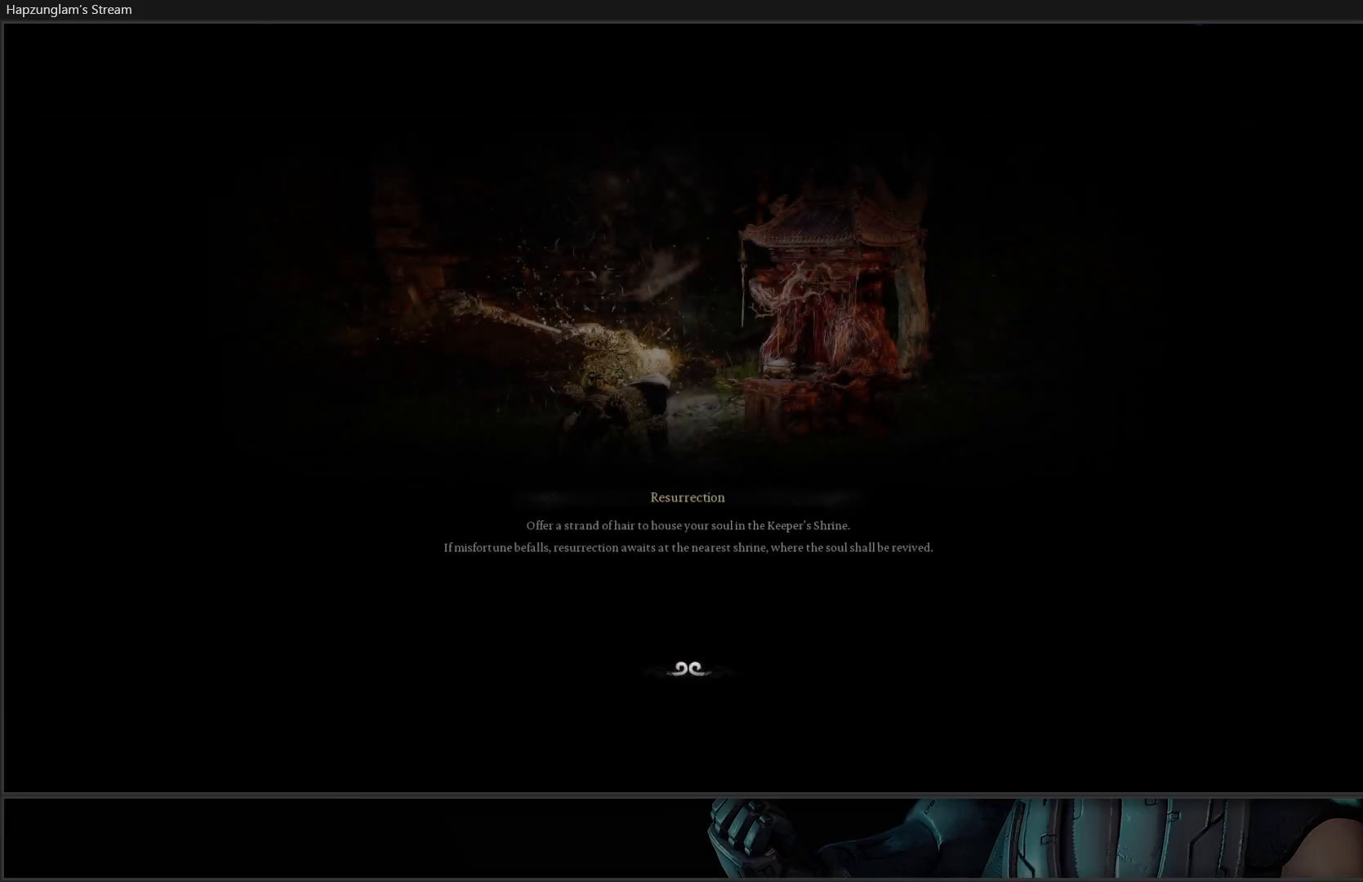
Gameplay with a controller (Xbox layout); each line is a JSON object with the inputs held at the frame after it. "events" lists button and stick changes between this image and that frame as [ms after this image, input, new state], when the widget could be followed in between. Not read: START.
{"buttons": [], "left_stick": "right", "right_stick": "center", "events": [[384, "left_stick", "right"]]}
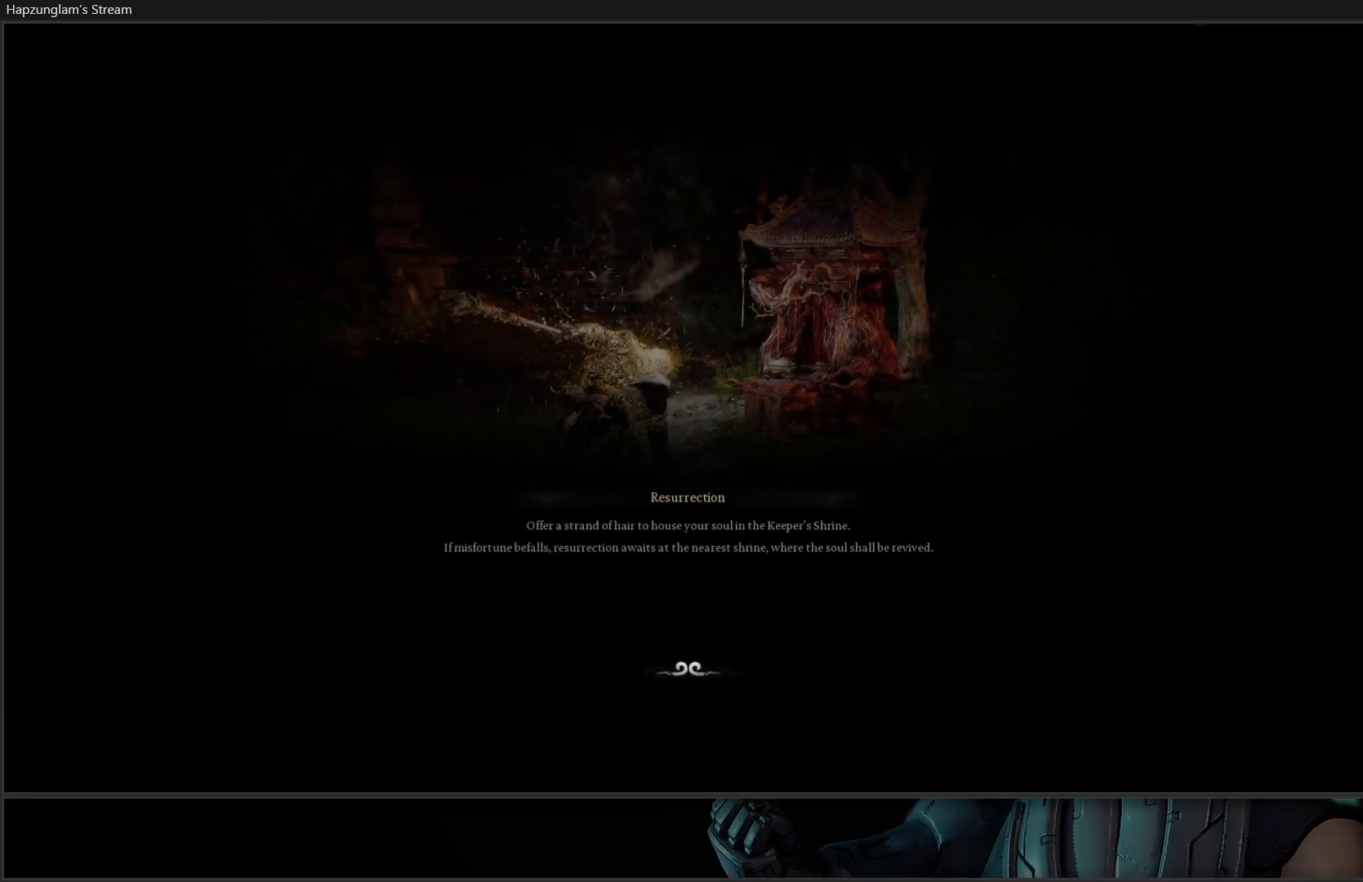
{"buttons": [], "left_stick": "center", "right_stick": "center", "events": [[150, "left_stick", "center"]]}
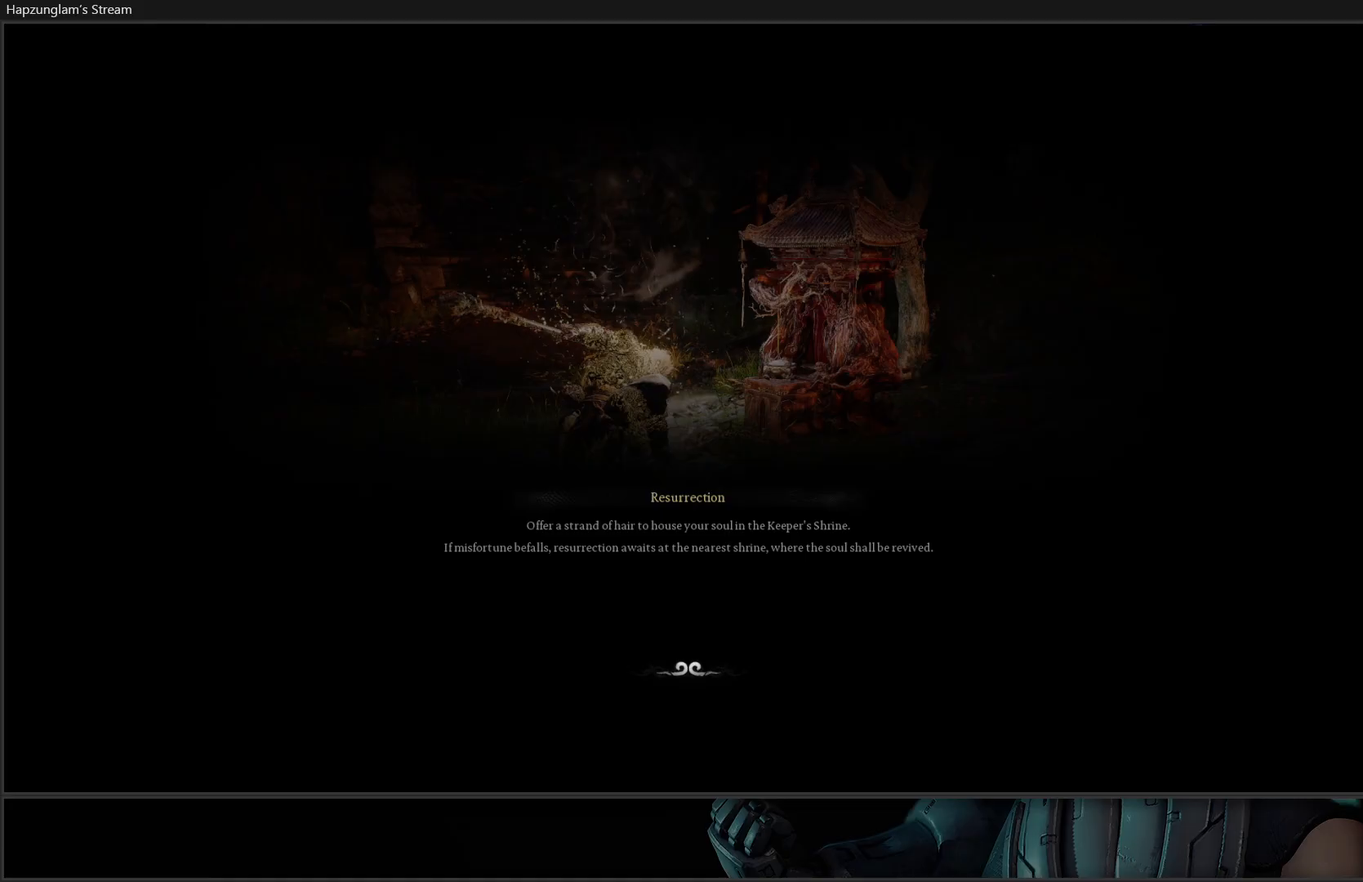
{"buttons": [], "left_stick": "center", "right_stick": "center", "events": []}
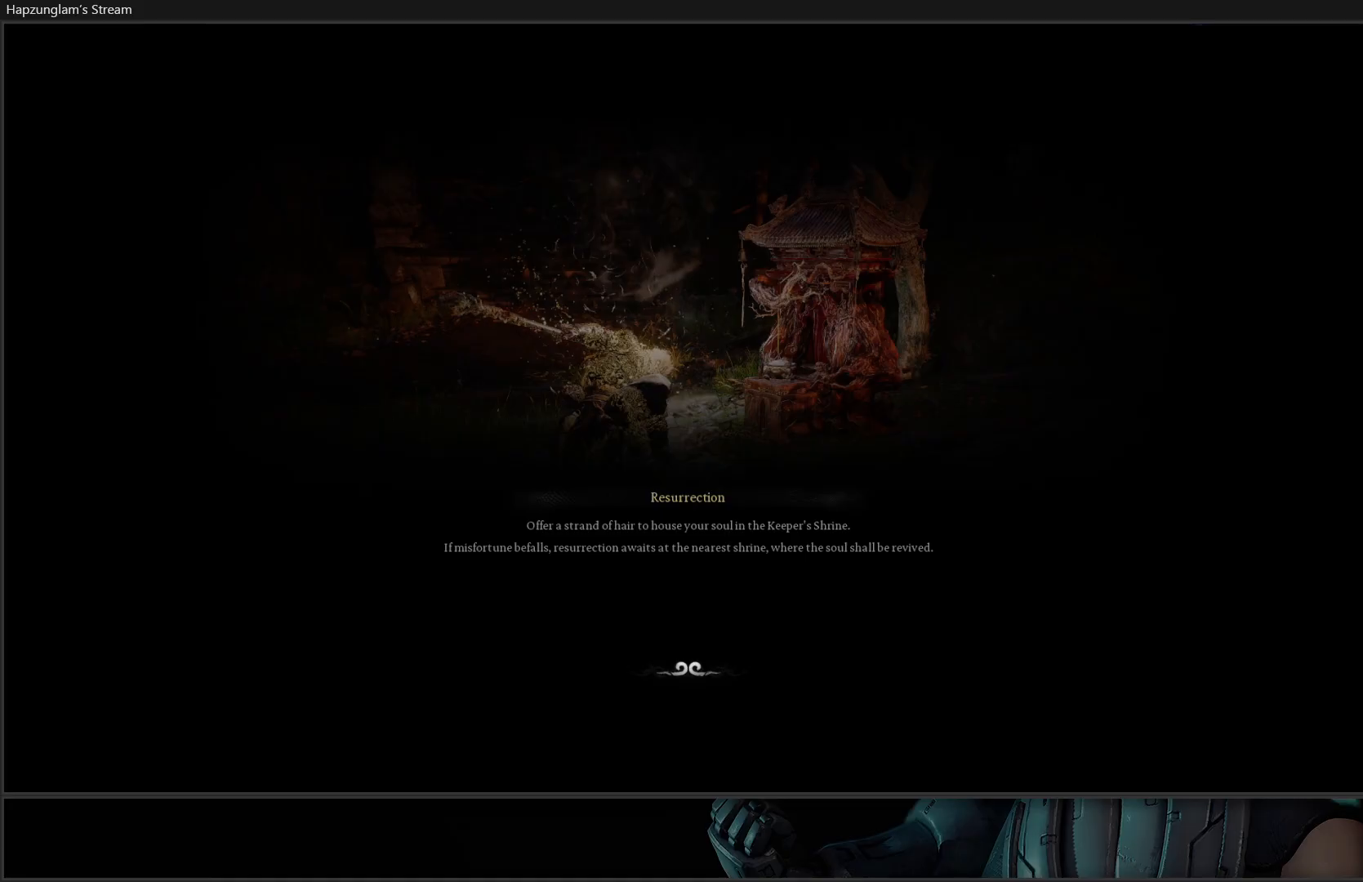
{"buttons": [], "left_stick": "center", "right_stick": "center", "events": []}
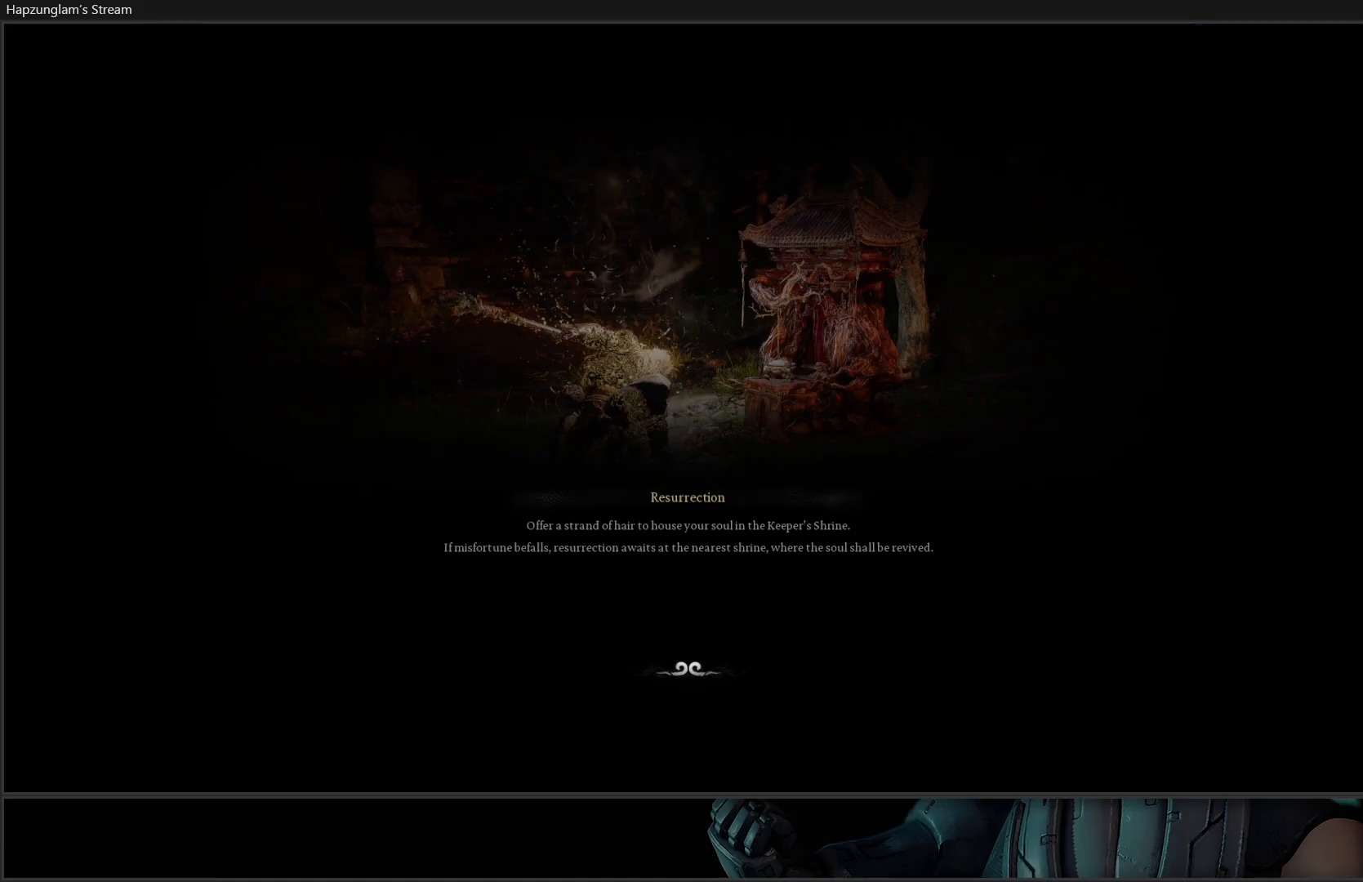
{"buttons": [], "left_stick": "center", "right_stick": "center", "events": []}
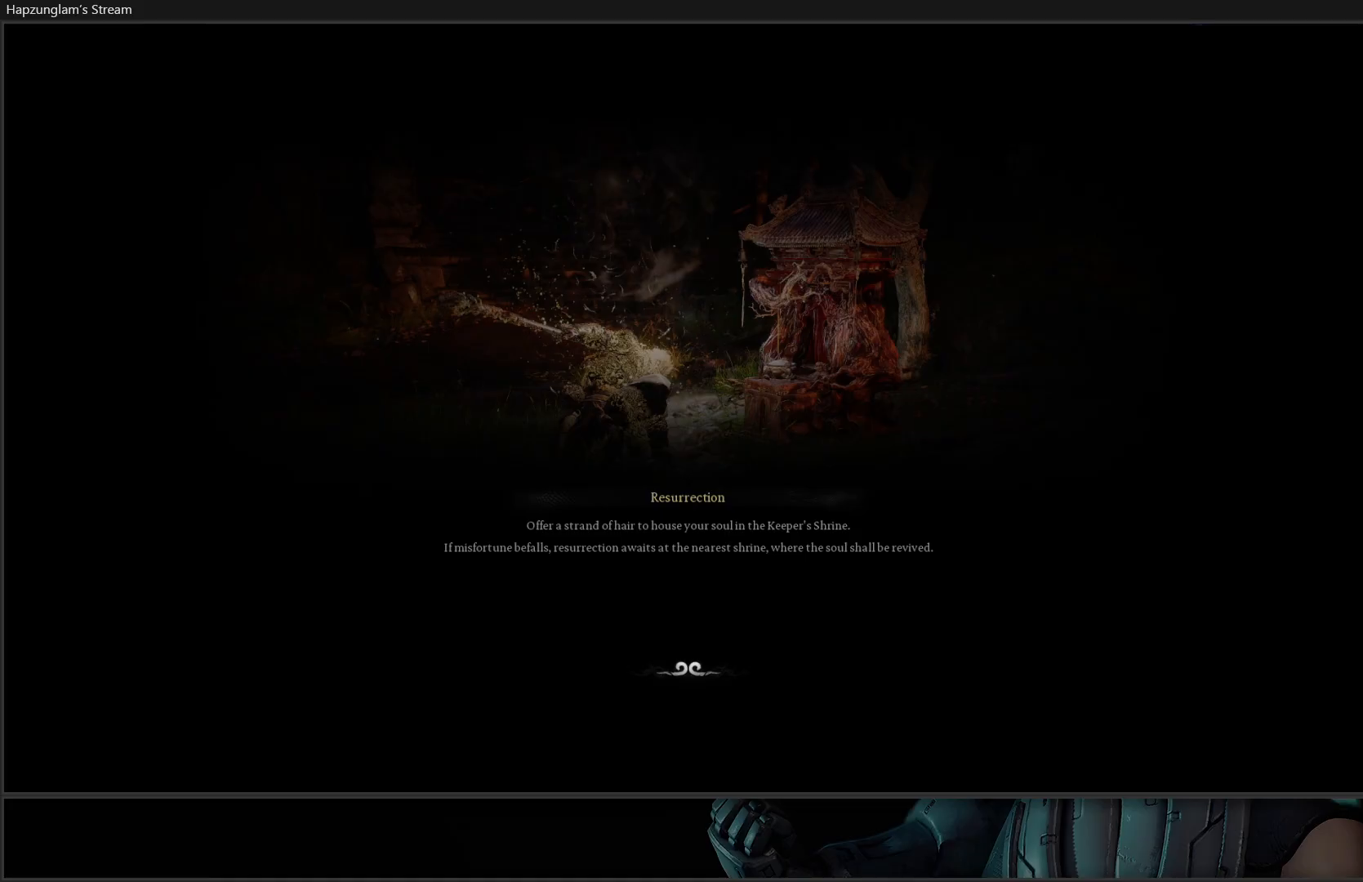
{"buttons": [], "left_stick": "up", "right_stick": "center", "events": [[433, "left_stick", "up"]]}
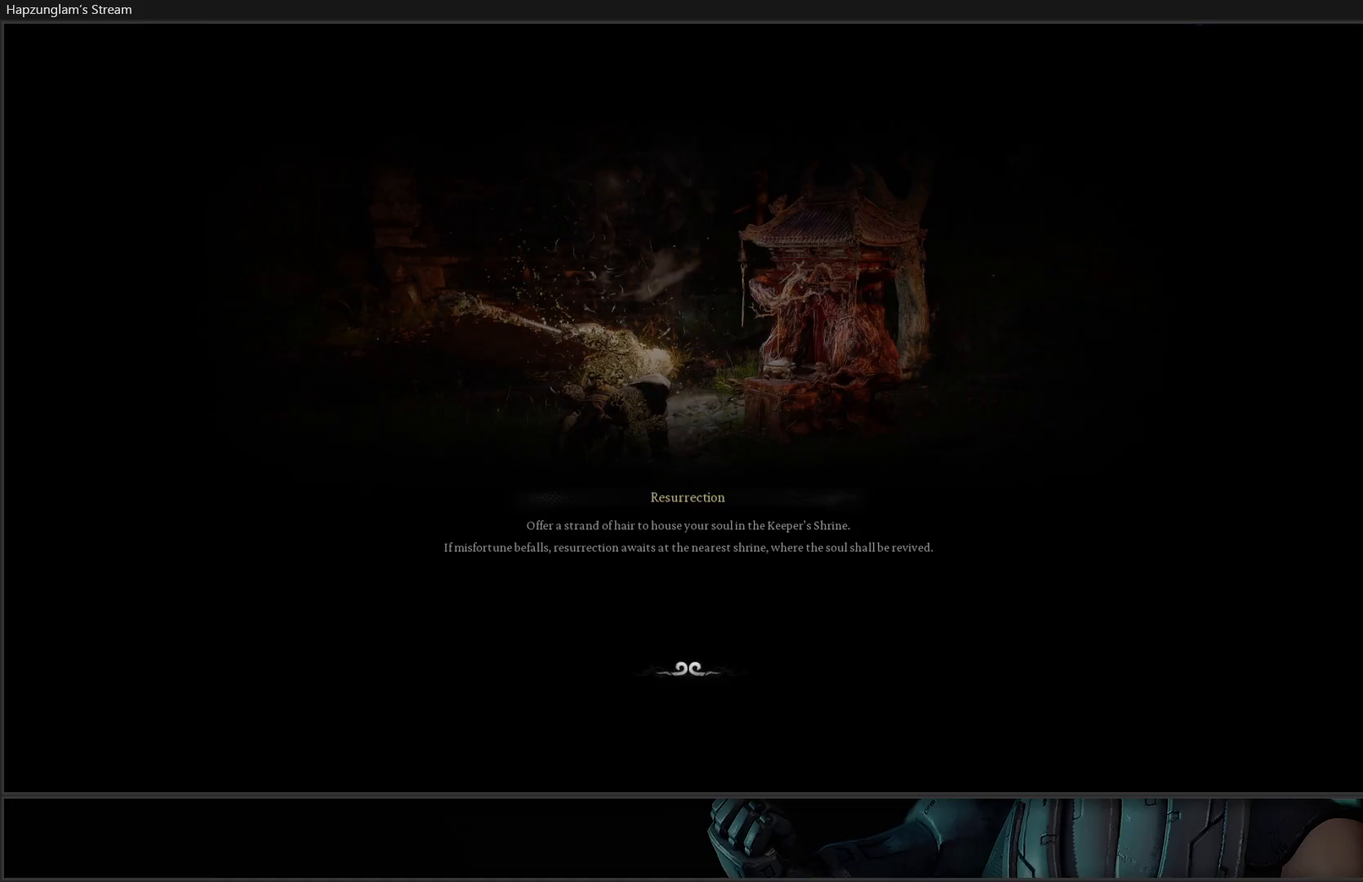
{"buttons": [], "left_stick": "center", "right_stick": "center", "events": [[250, "left_stick", "center"]]}
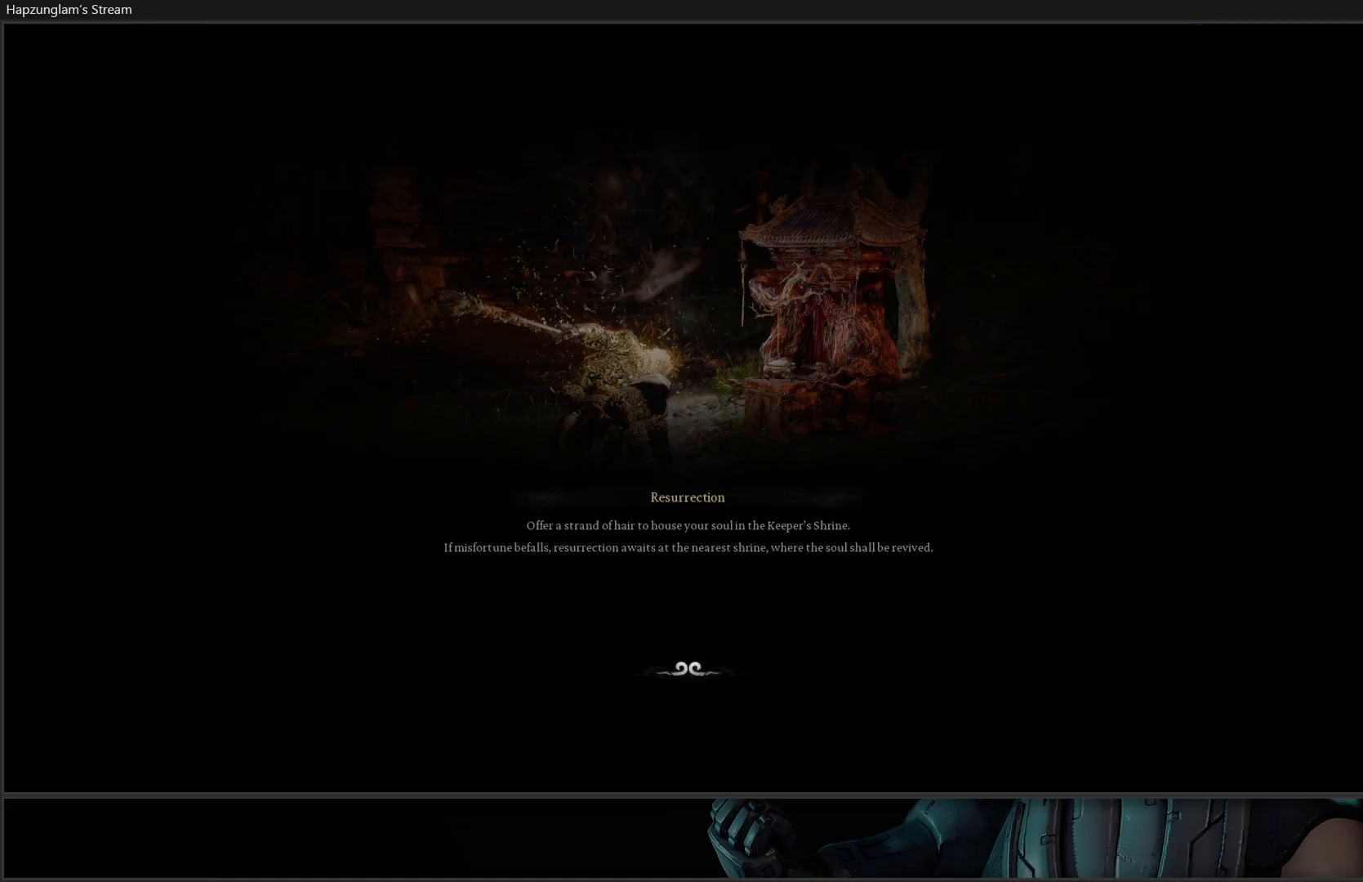
{"buttons": [], "left_stick": "up", "right_stick": "center", "events": [[150, "left_stick", "up"]]}
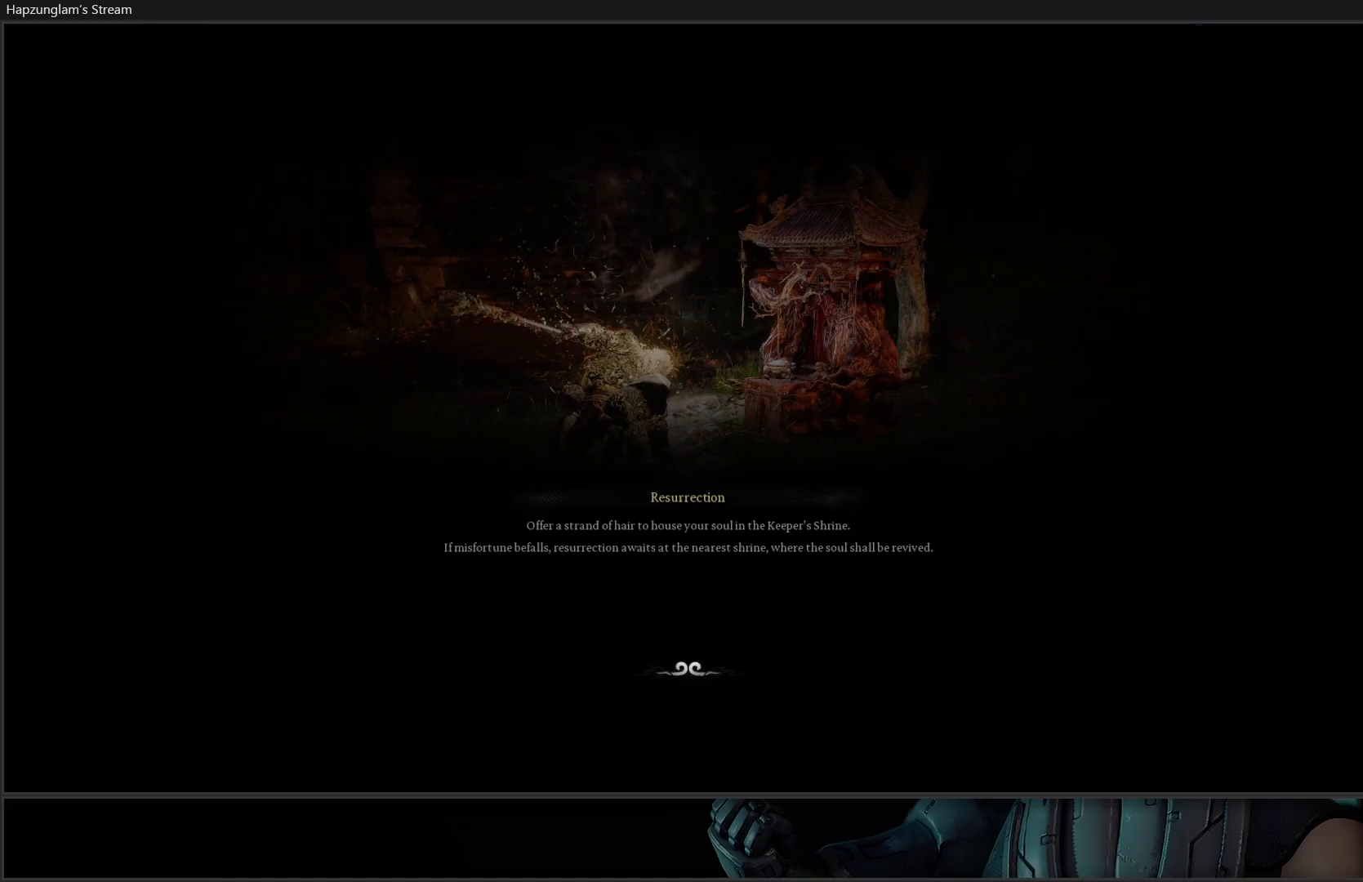
{"buttons": [], "left_stick": "center", "right_stick": "center", "events": [[117, "left_stick", "center"]]}